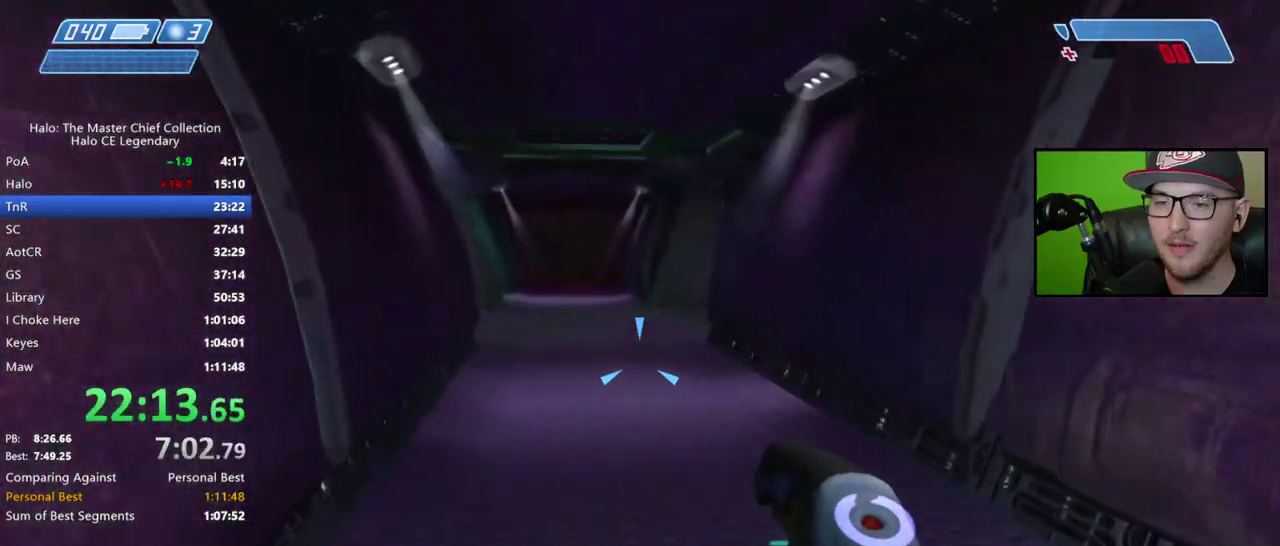
Gameplay with a controller (Xbox layout); each line is a JSON object with the inputs held at the frame after it. "events" lists button and stick changes between this image and that frame as [ms after this image, input, new state], when the widget could be followed in between. Not read: left_stick.
{"buttons": [], "right_stick": "down-right"}
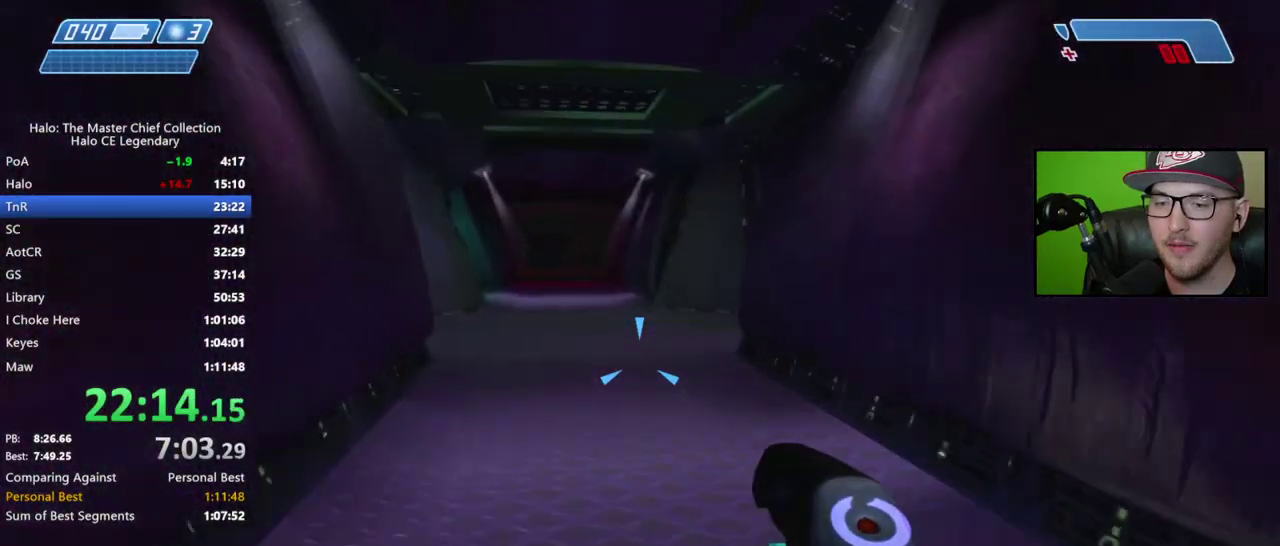
{"buttons": [], "right_stick": "down-right"}
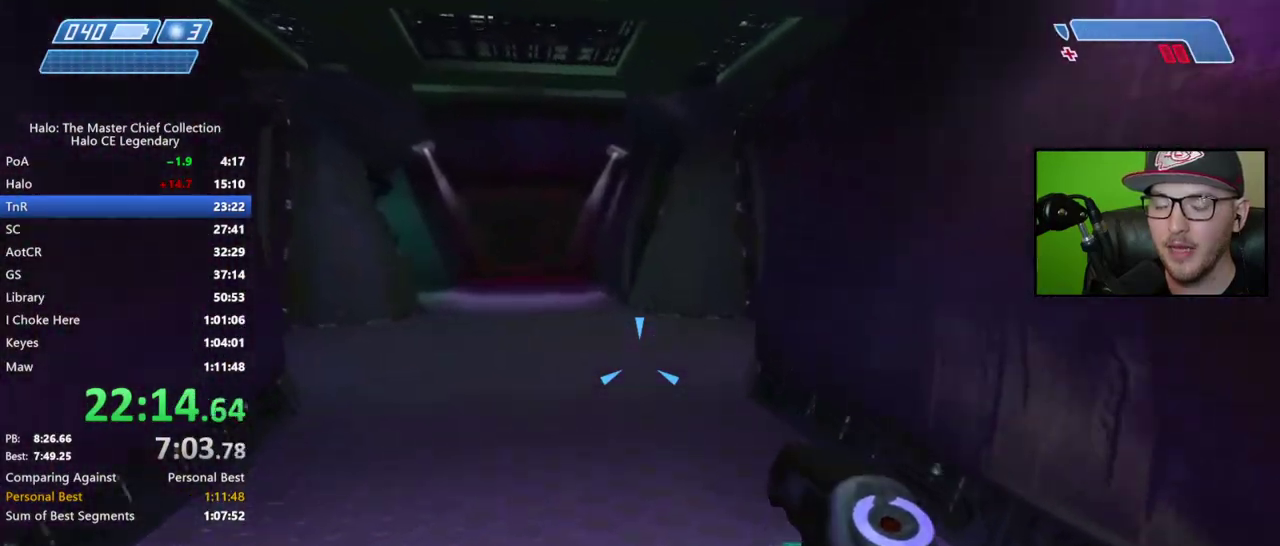
{"buttons": [], "right_stick": "center", "events": [[33, "right_stick", "center"]]}
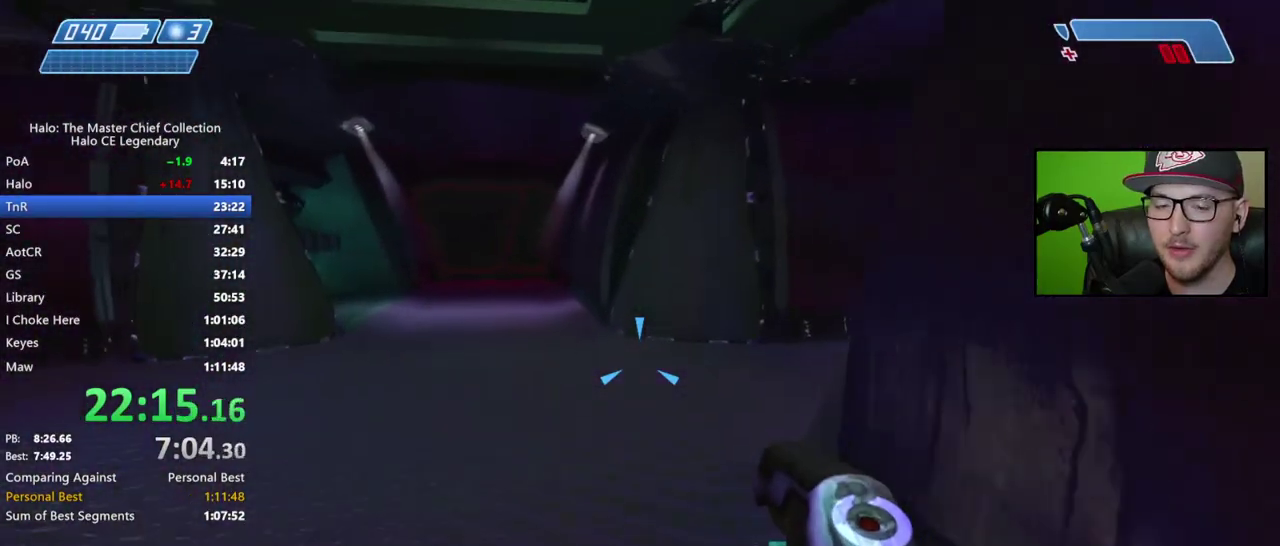
{"buttons": [], "right_stick": "center", "events": []}
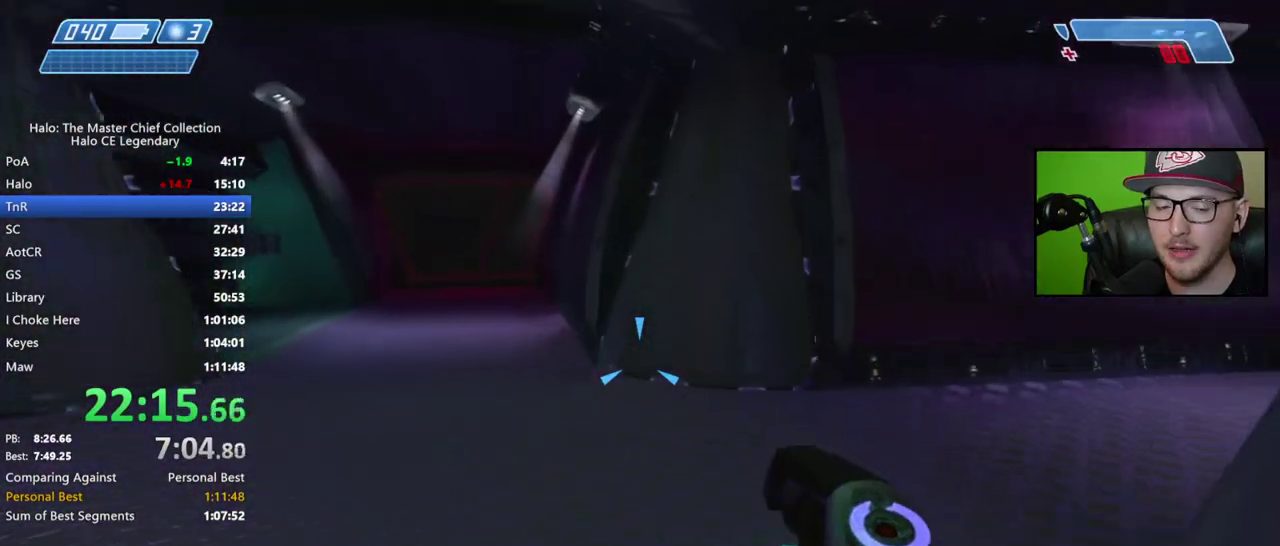
{"buttons": [], "right_stick": "right", "events": [[117, "right_stick", "right"], [283, "right_stick", "center"], [400, "right_stick", "right"]]}
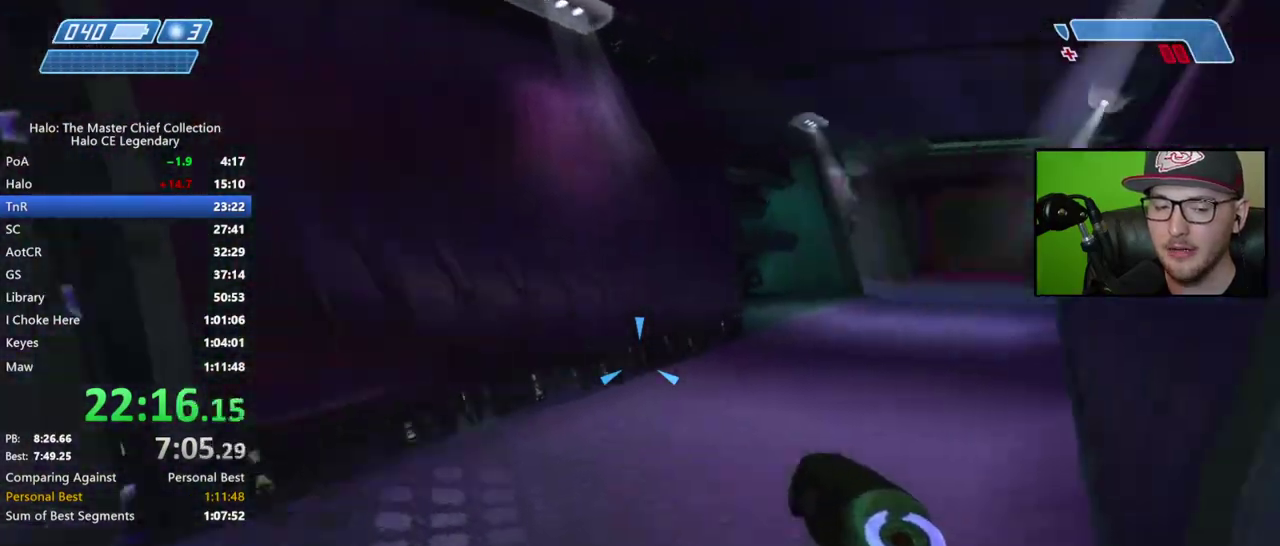
{"buttons": [], "right_stick": "center", "events": [[67, "right_stick", "up-right"], [133, "right_stick", "center"], [267, "right_stick", "right"], [450, "right_stick", "center"]]}
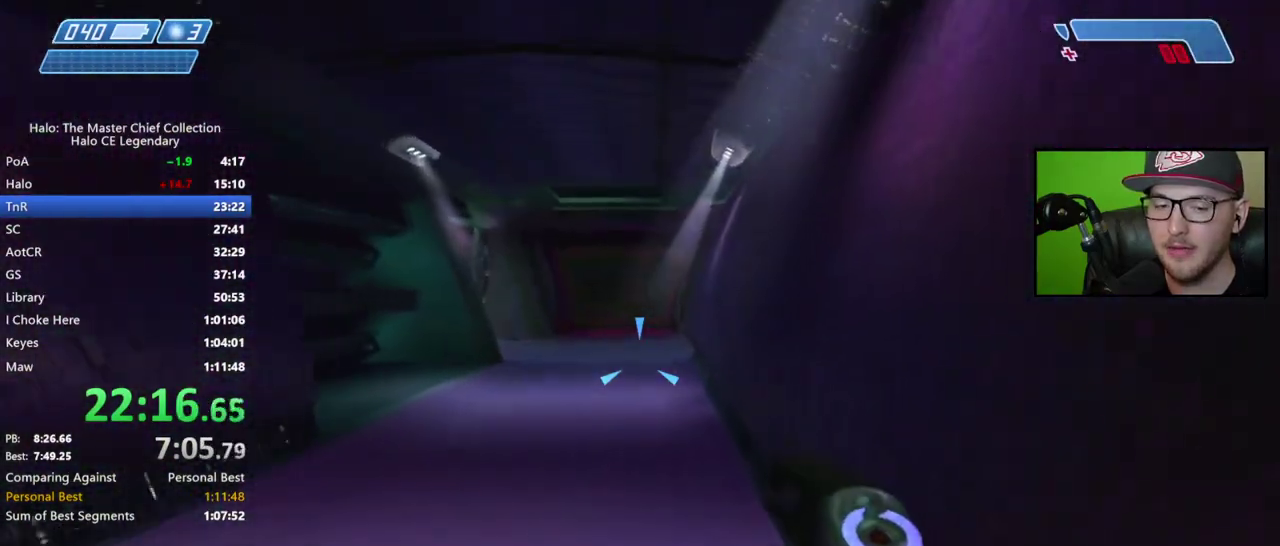
{"buttons": [], "right_stick": "down-right", "events": [[300, "right_stick", "down-right"]]}
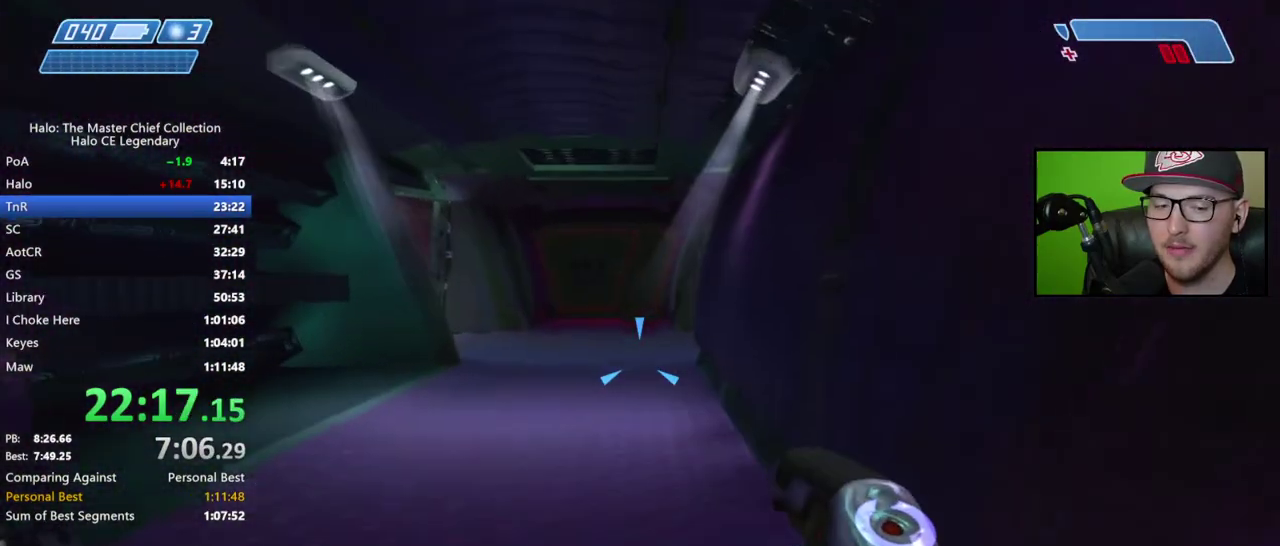
{"buttons": [], "right_stick": "center", "events": [[133, "right_stick", "center"], [333, "Y", "down"], [417, "Y", "up"]]}
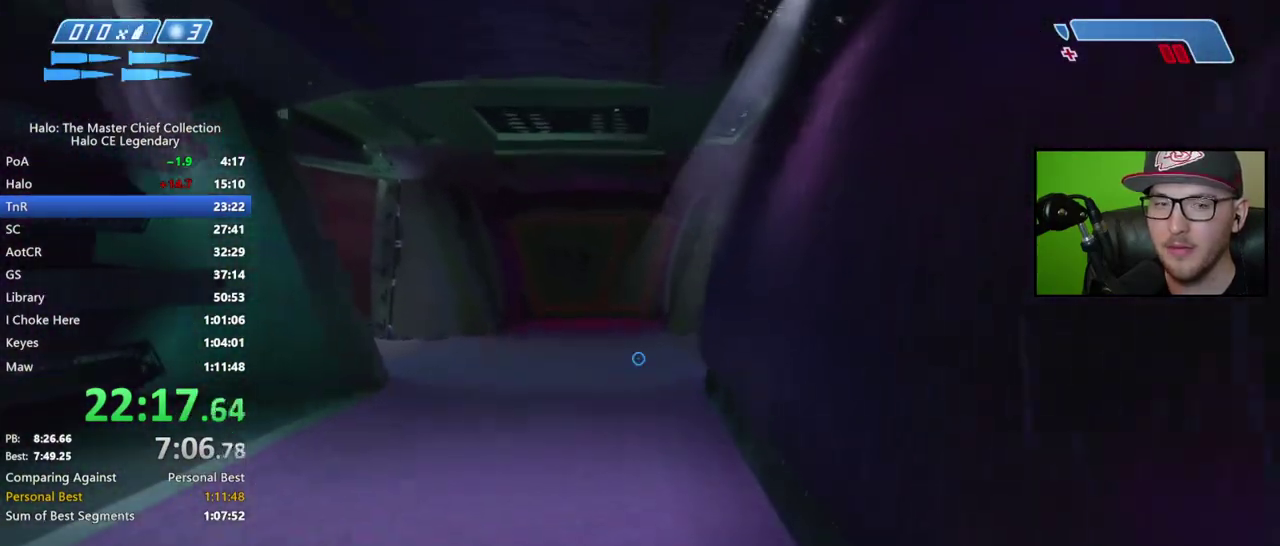
{"buttons": [], "right_stick": "center", "events": [[83, "B", "down"], [150, "B", "up"], [283, "B", "down"], [350, "B", "up"]]}
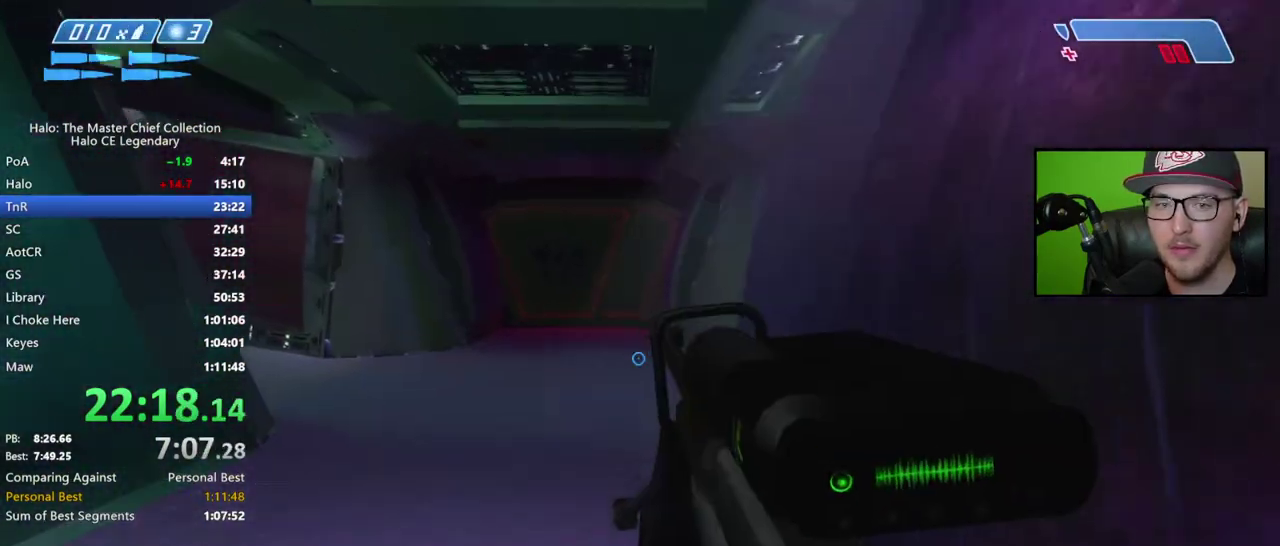
{"buttons": [], "right_stick": "center", "events": []}
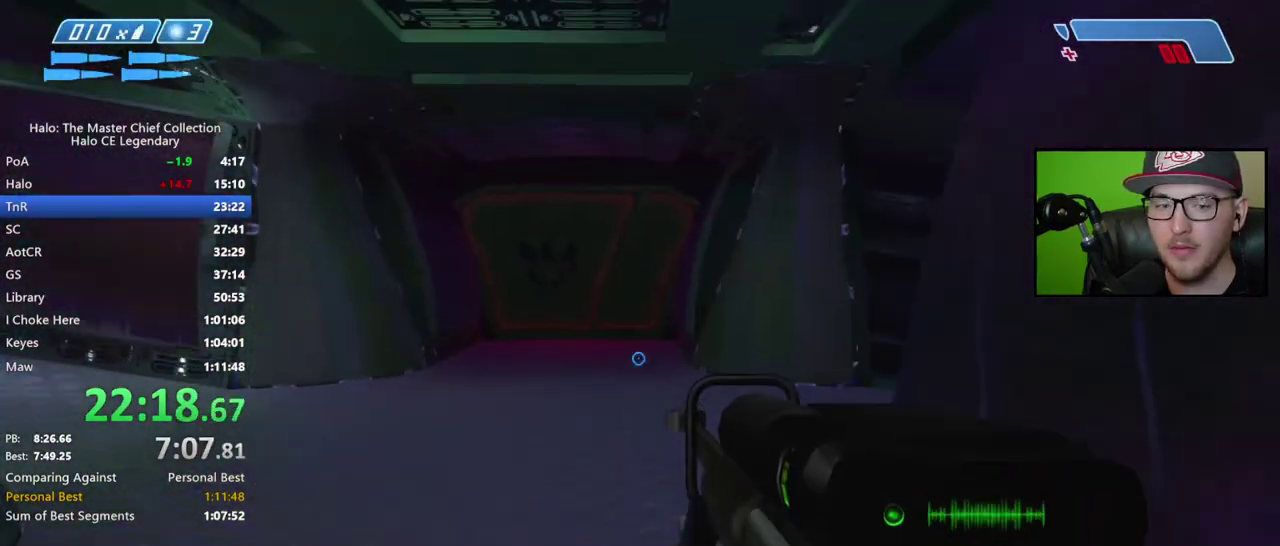
{"buttons": [], "right_stick": "right", "events": [[400, "right_stick", "right"]]}
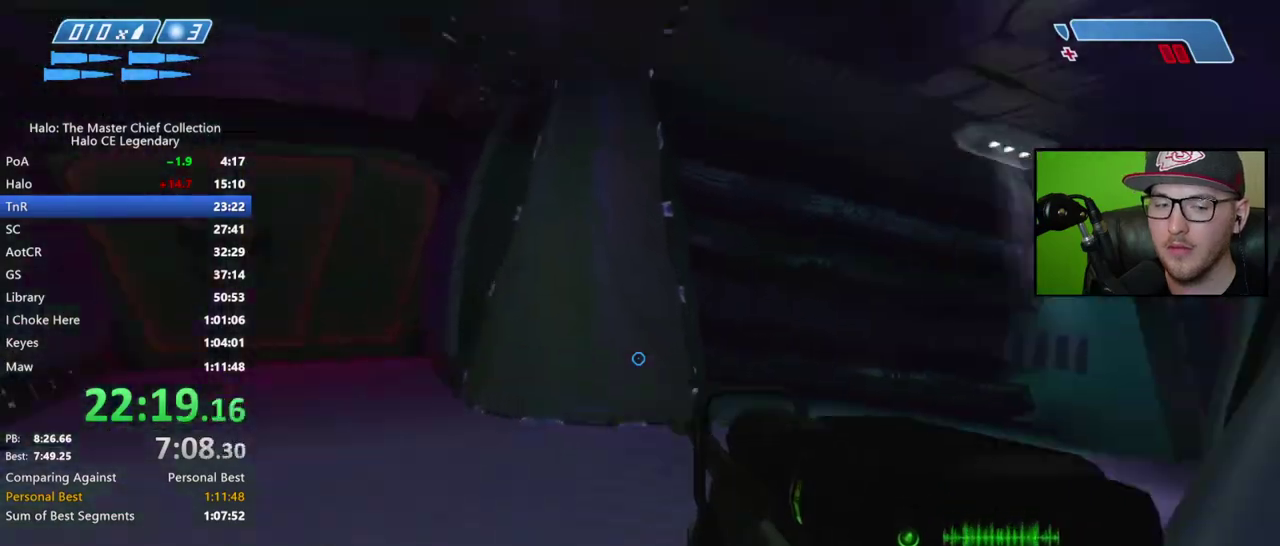
{"buttons": [], "right_stick": "right", "events": [[100, "right_stick", "center"], [350, "right_stick", "right"]]}
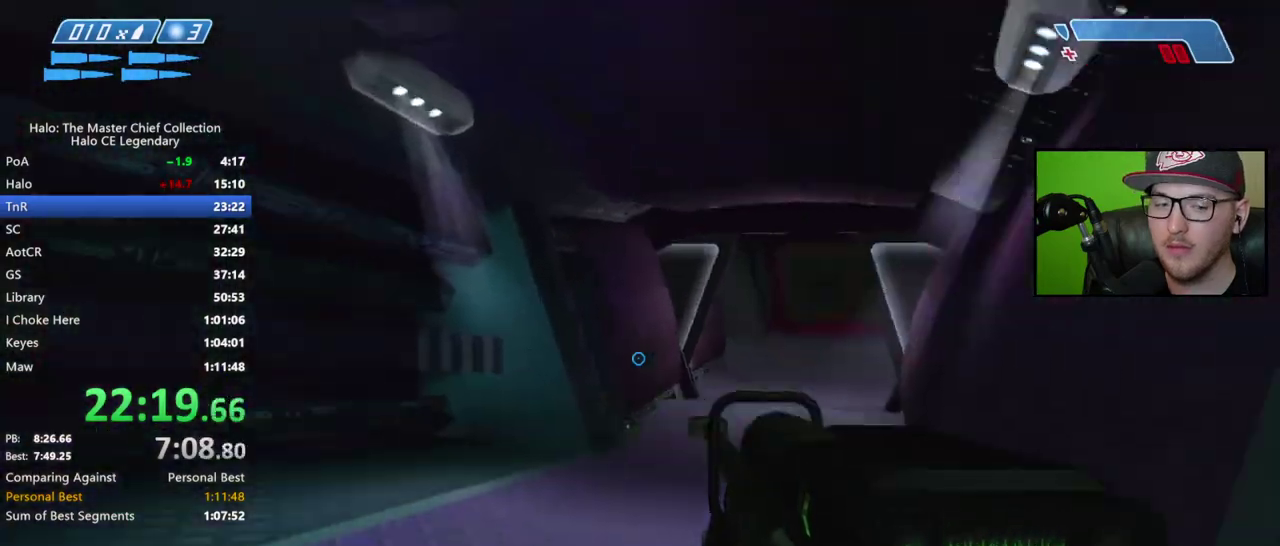
{"buttons": [], "right_stick": "down-right"}
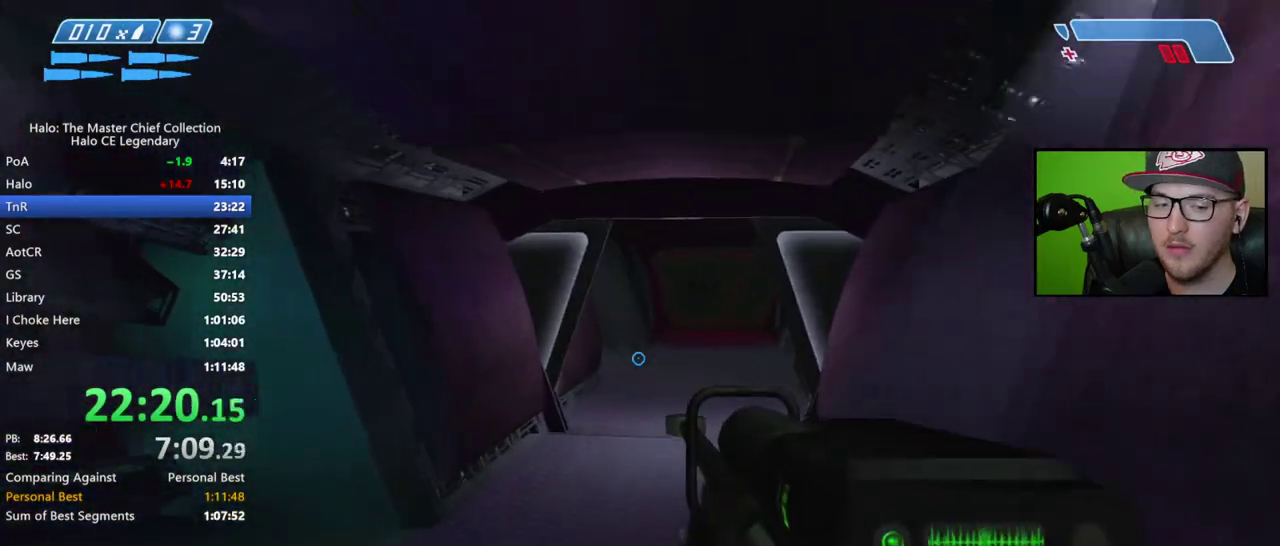
{"buttons": [], "right_stick": "center"}
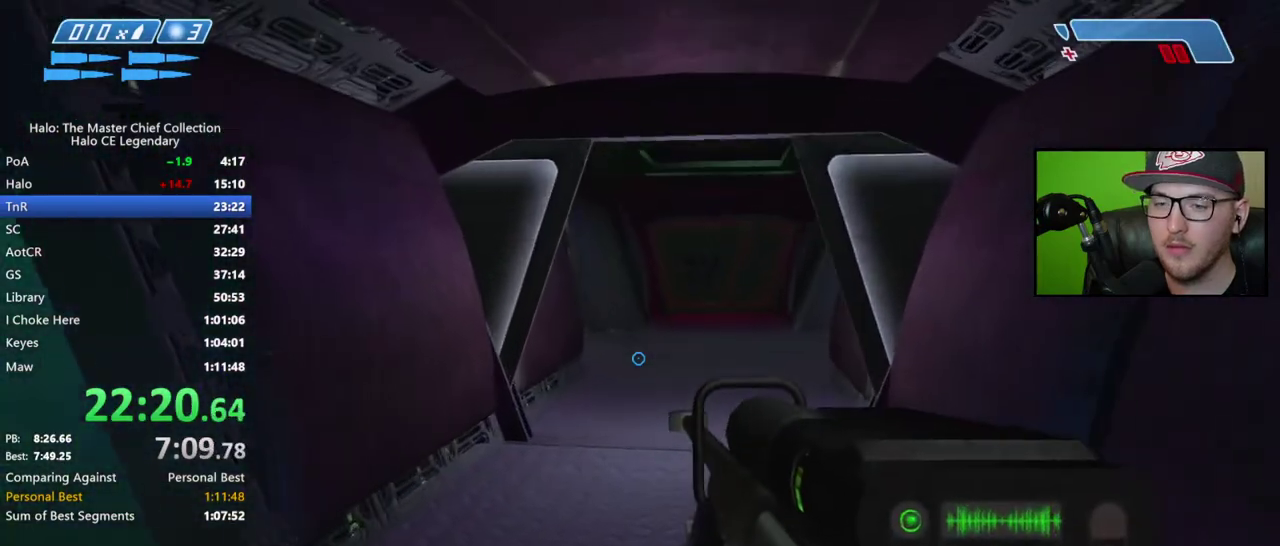
{"buttons": [], "right_stick": "center", "events": []}
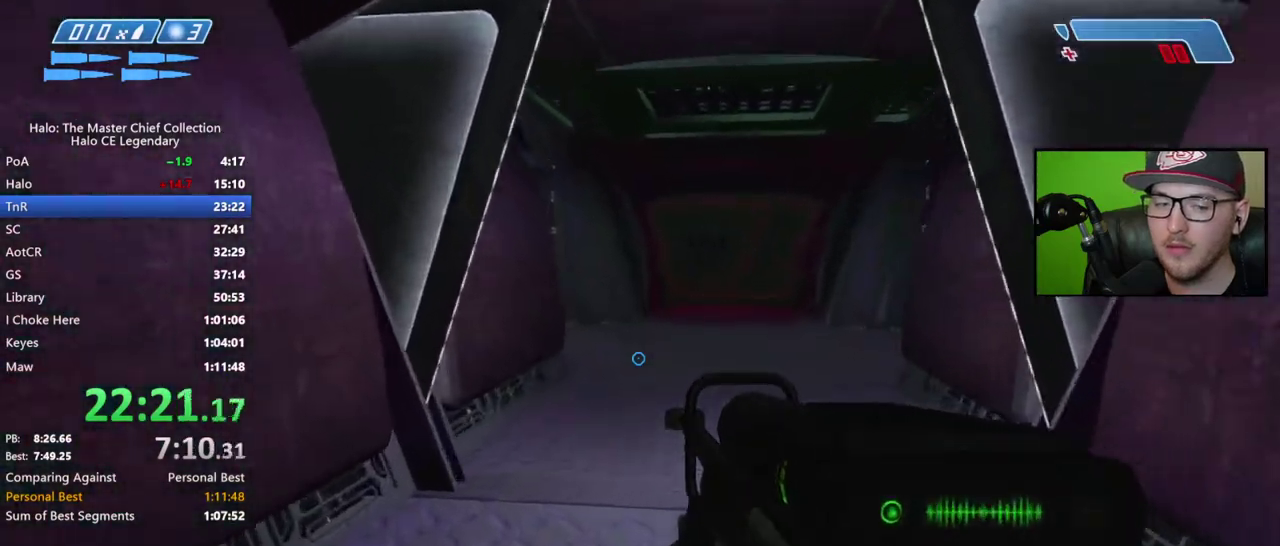
{"buttons": [], "right_stick": "center", "events": []}
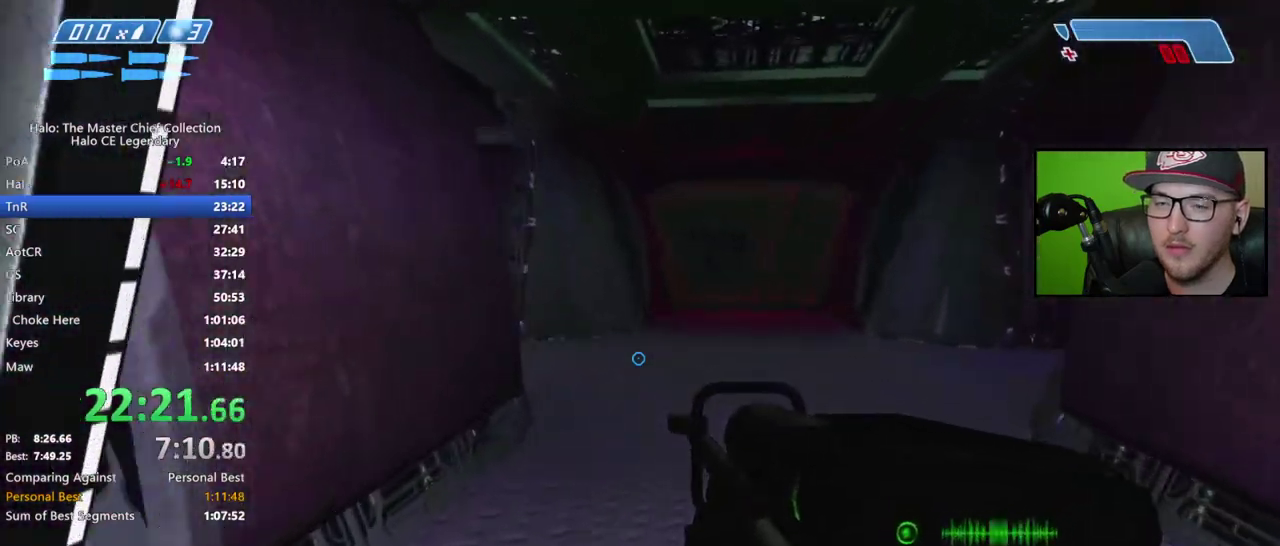
{"buttons": [], "right_stick": "center", "events": []}
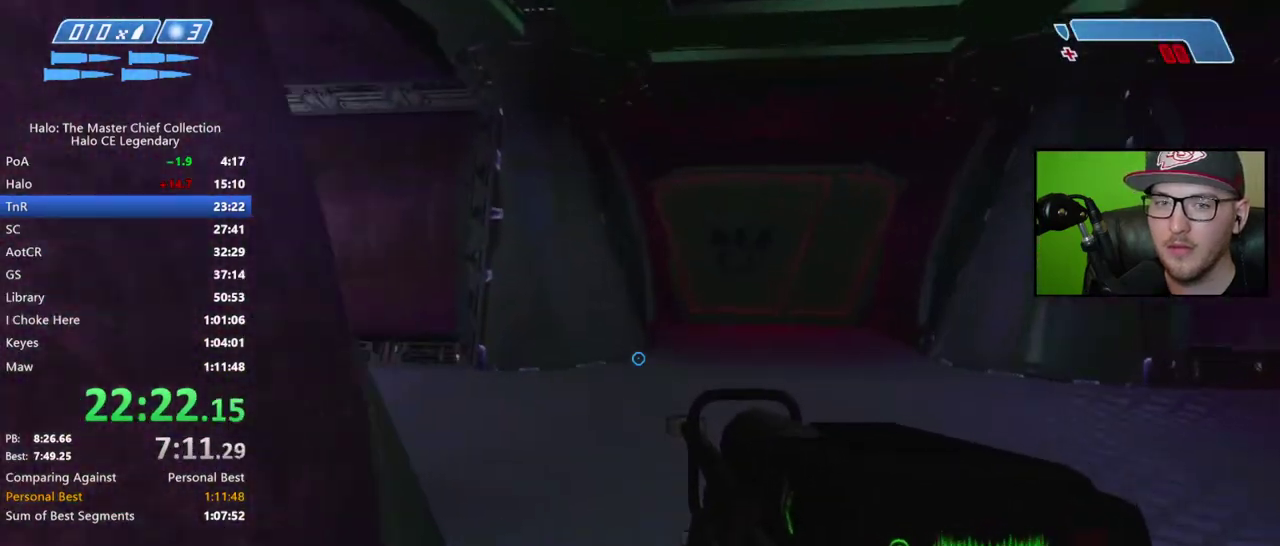
{"buttons": [], "right_stick": "left", "events": [[283, "right_stick", "left"]]}
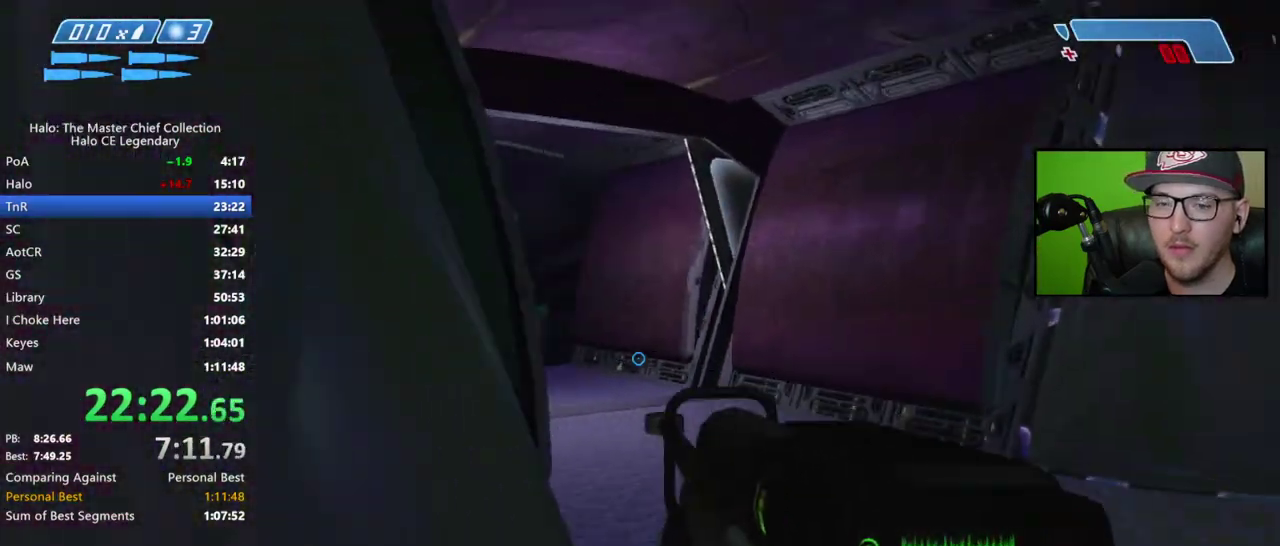
{"buttons": [], "right_stick": "left", "events": [[17, "right_stick", "center"], [183, "right_stick", "left"], [400, "right_stick", "center"], [483, "right_stick", "left"]]}
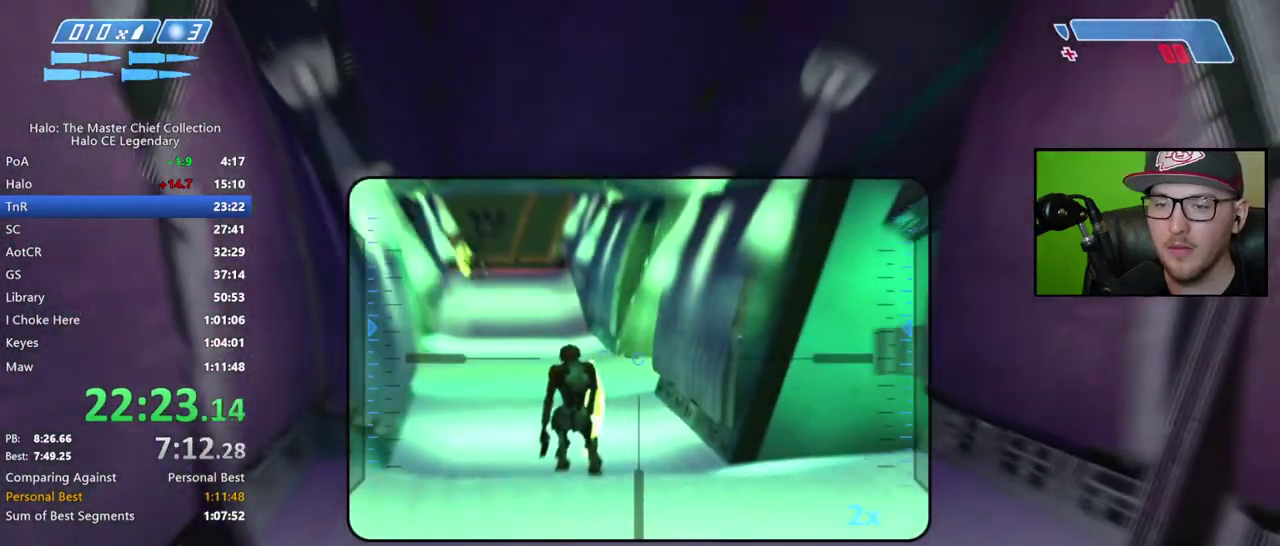
{"buttons": ["R2"], "right_stick": "center", "events": [[433, "R2", "down"], [450, "right_stick", "center"]]}
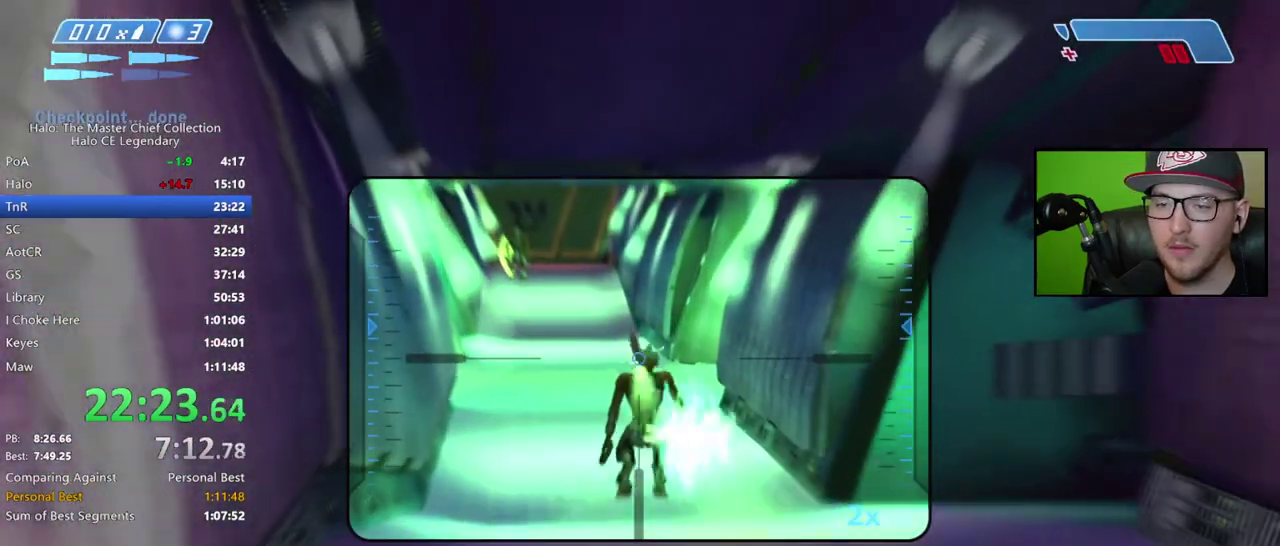
{"buttons": [], "right_stick": "up-left", "events": [[33, "R2", "up"], [150, "right_stick", "up-left"], [283, "right_stick", "center"], [433, "right_stick", "up-left"]]}
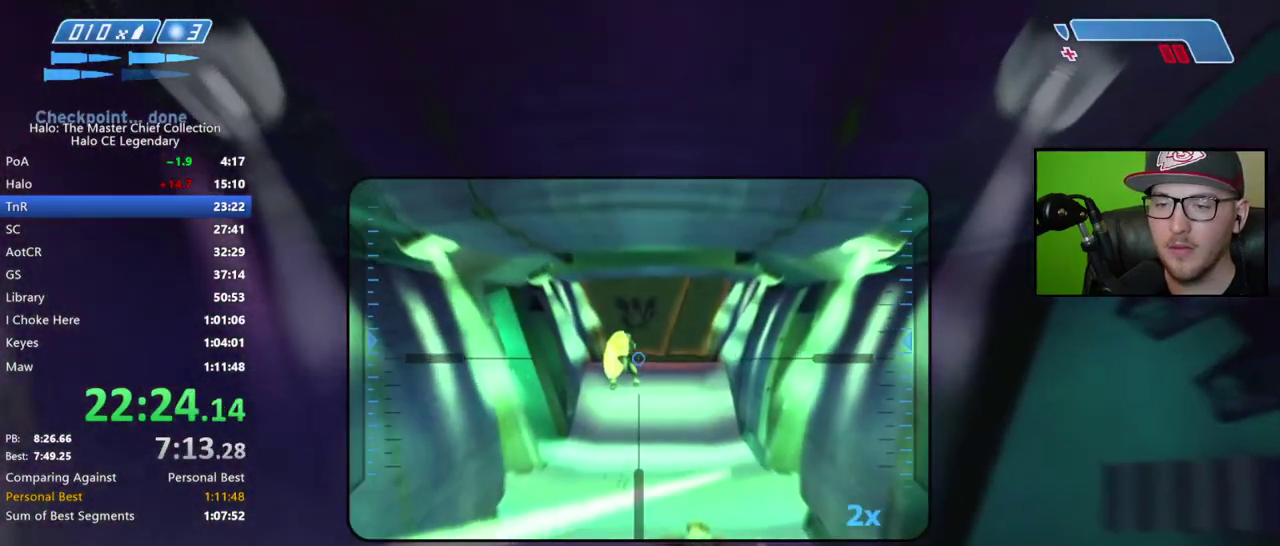
{"buttons": [], "right_stick": "up-left", "events": []}
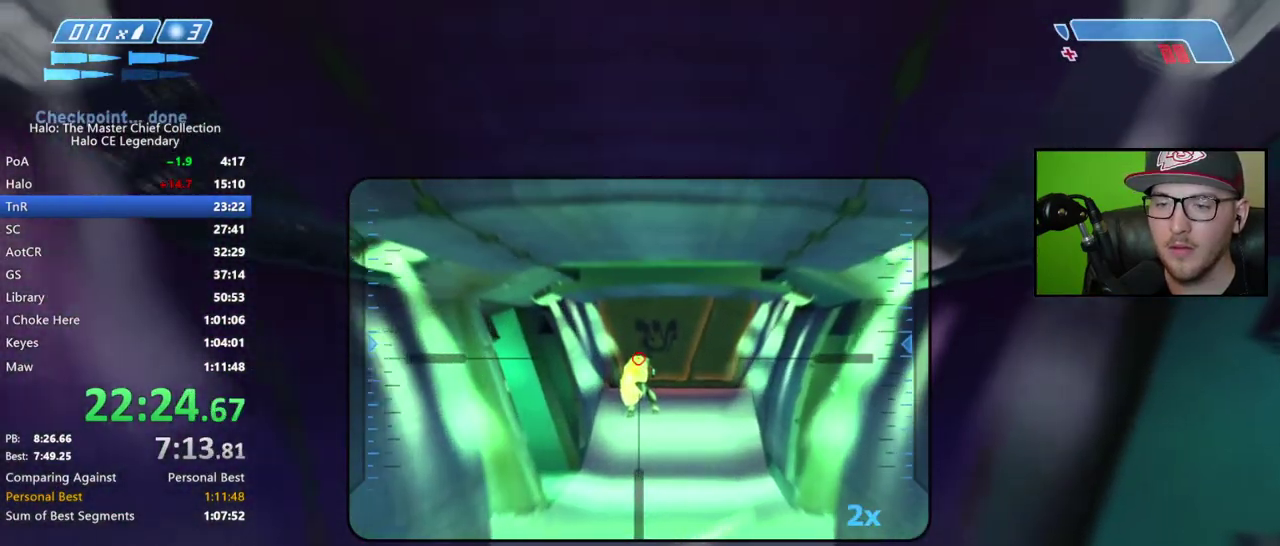
{"buttons": [], "right_stick": "center", "events": [[17, "right_stick", "center"], [183, "R2", "down"], [183, "right_stick", "down"], [233, "right_stick", "center"], [283, "R2", "up"]]}
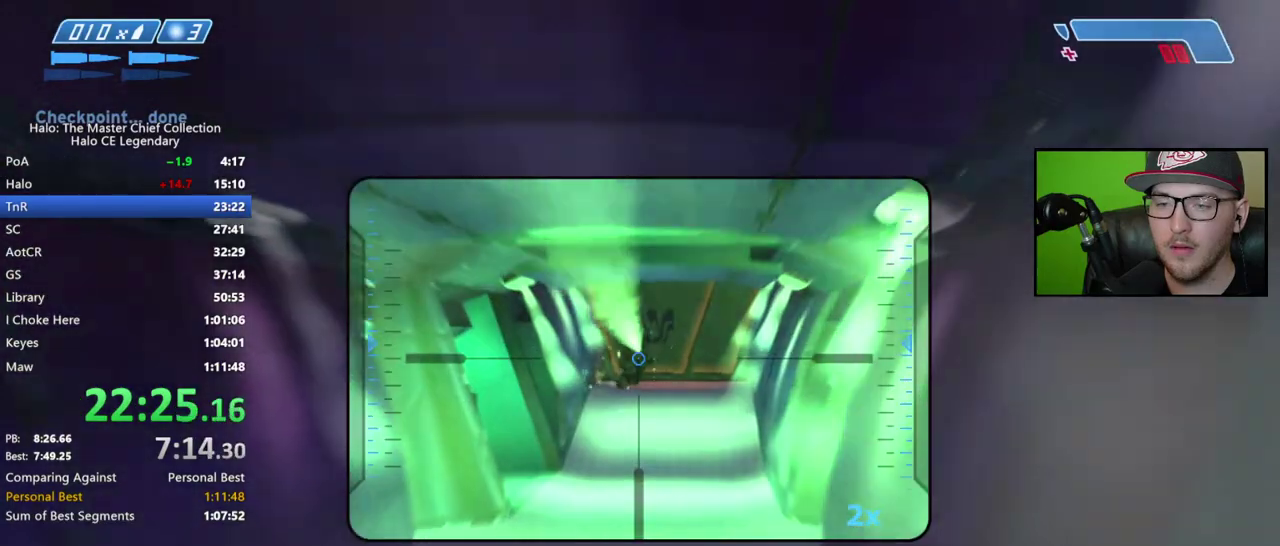
{"buttons": [], "right_stick": "down-right"}
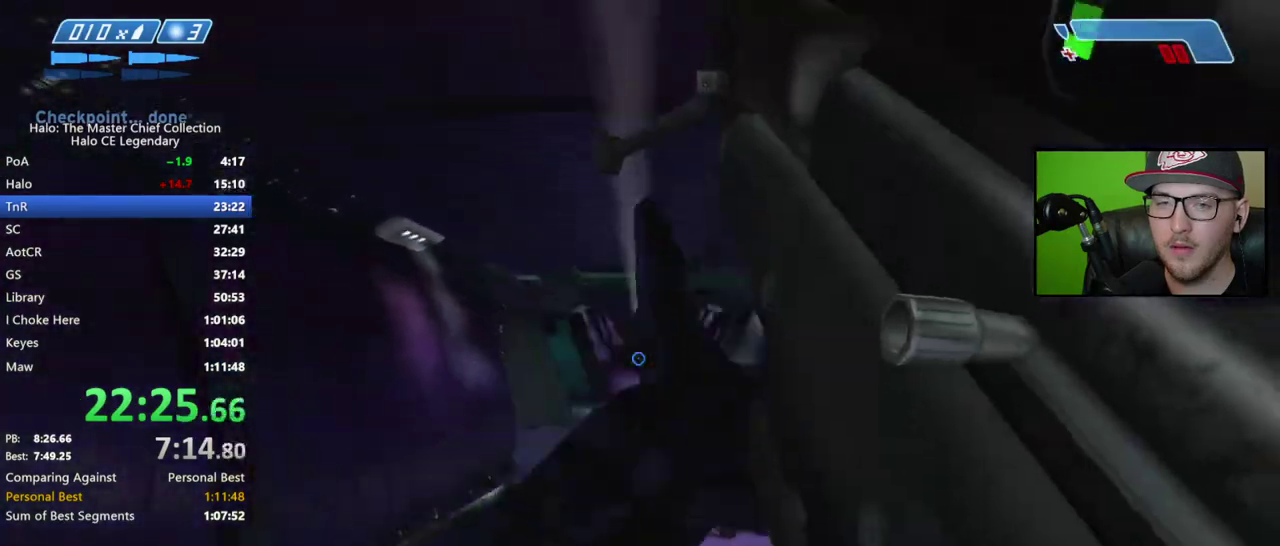
{"buttons": [], "right_stick": "down-right"}
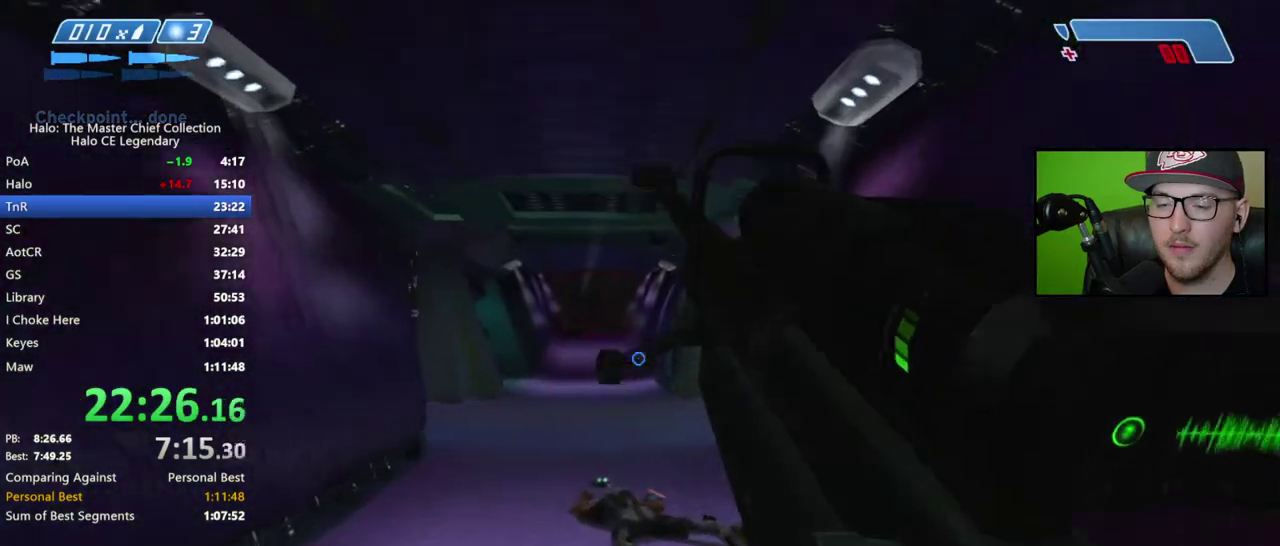
{"buttons": [], "right_stick": "right", "events": [[367, "right_stick", "right"]]}
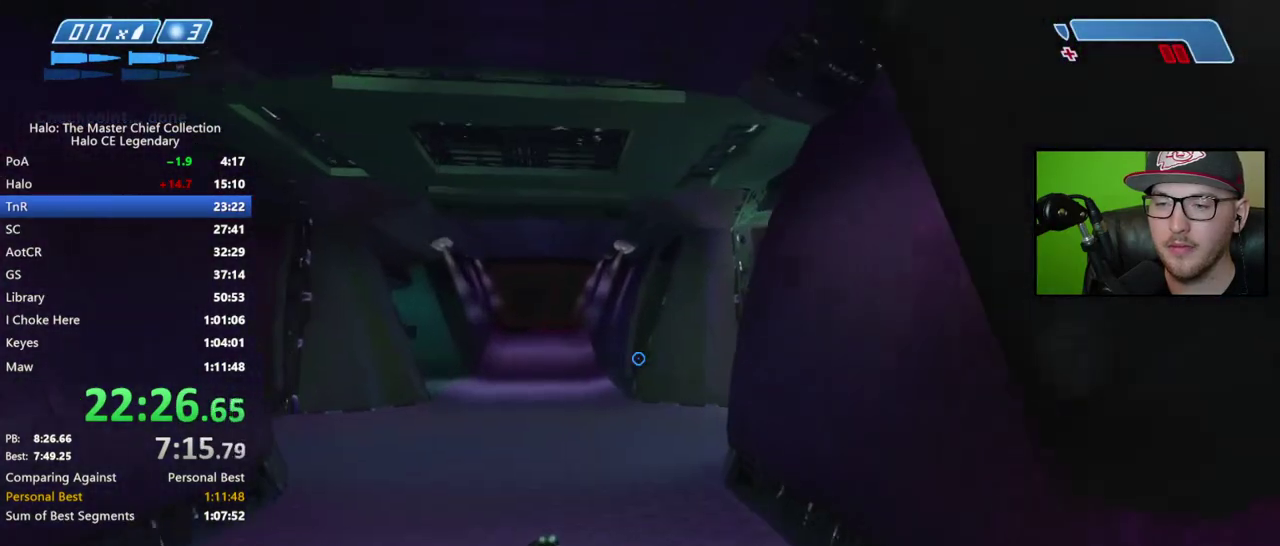
{"buttons": [], "right_stick": "right", "events": []}
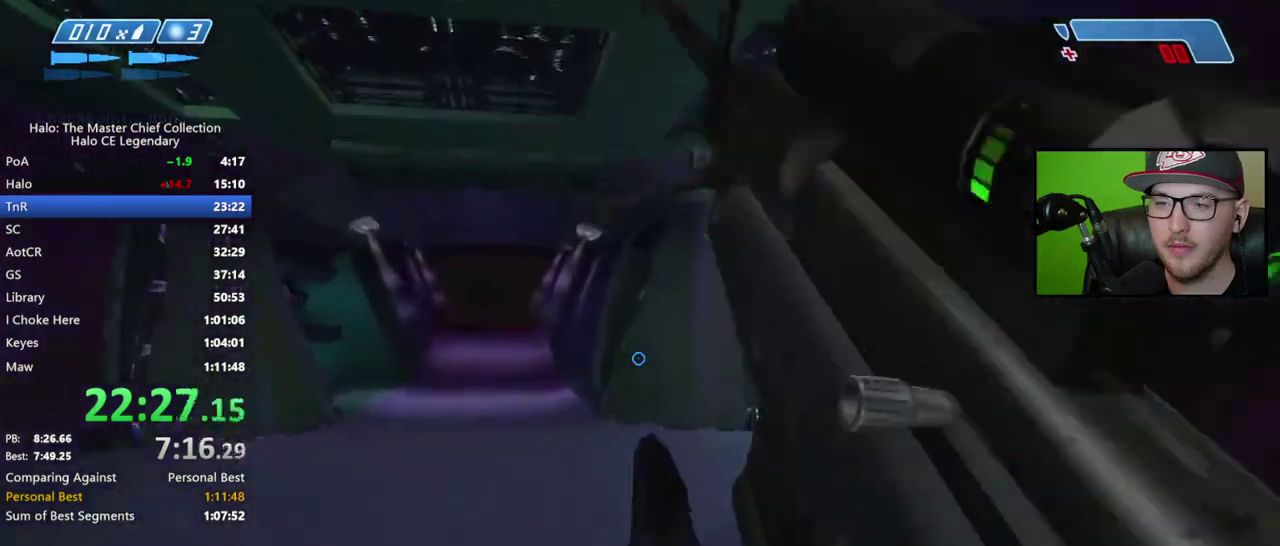
{"buttons": [], "right_stick": "right"}
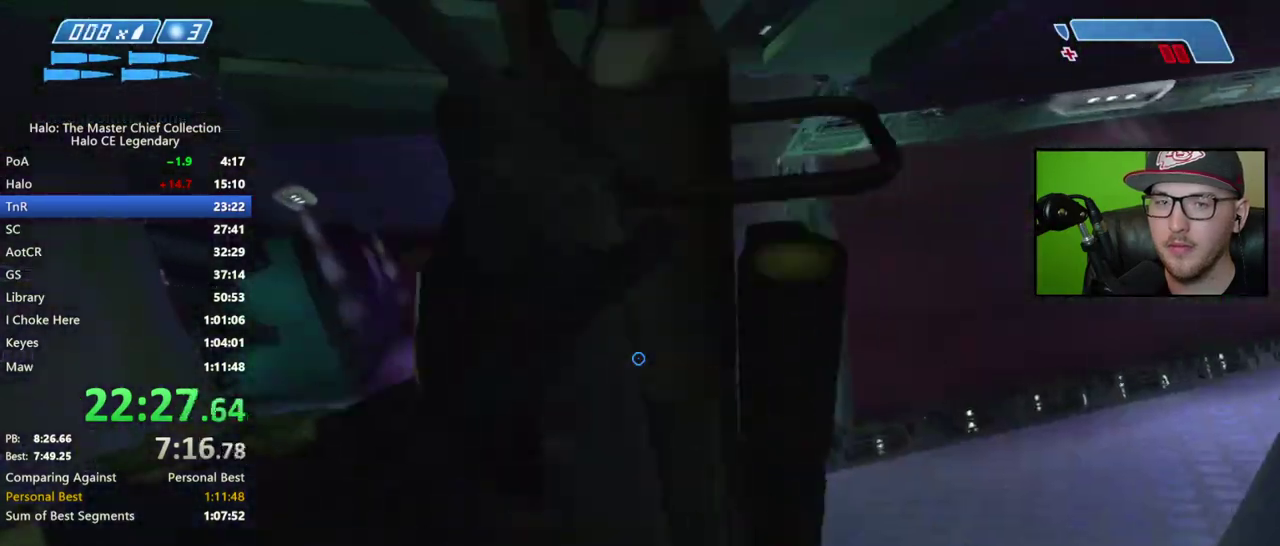
{"buttons": [], "right_stick": "center"}
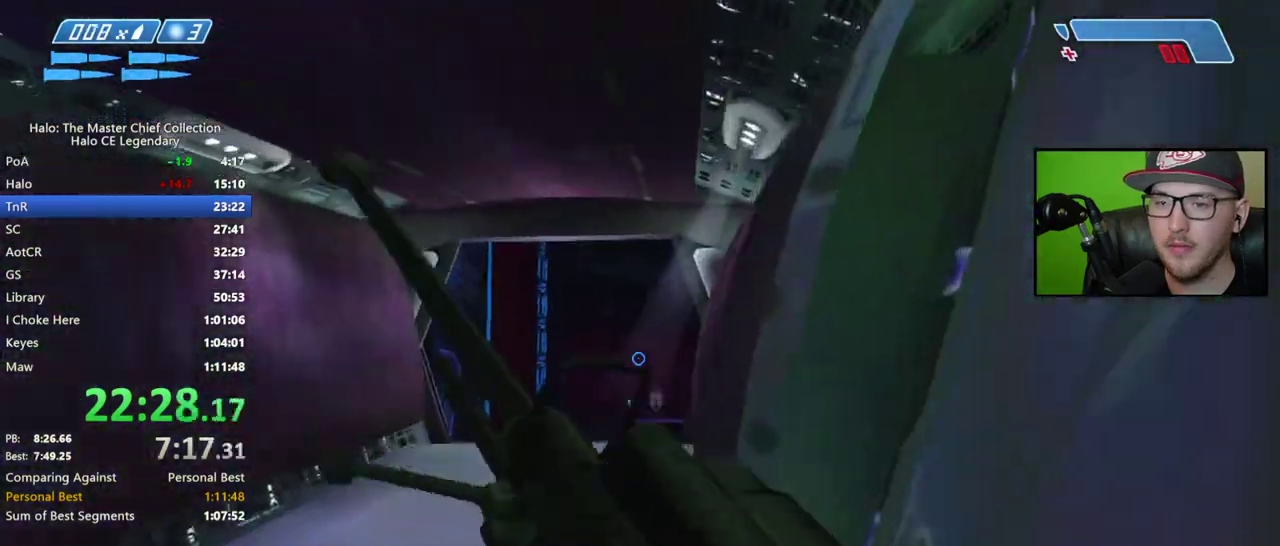
{"buttons": [], "right_stick": "up"}
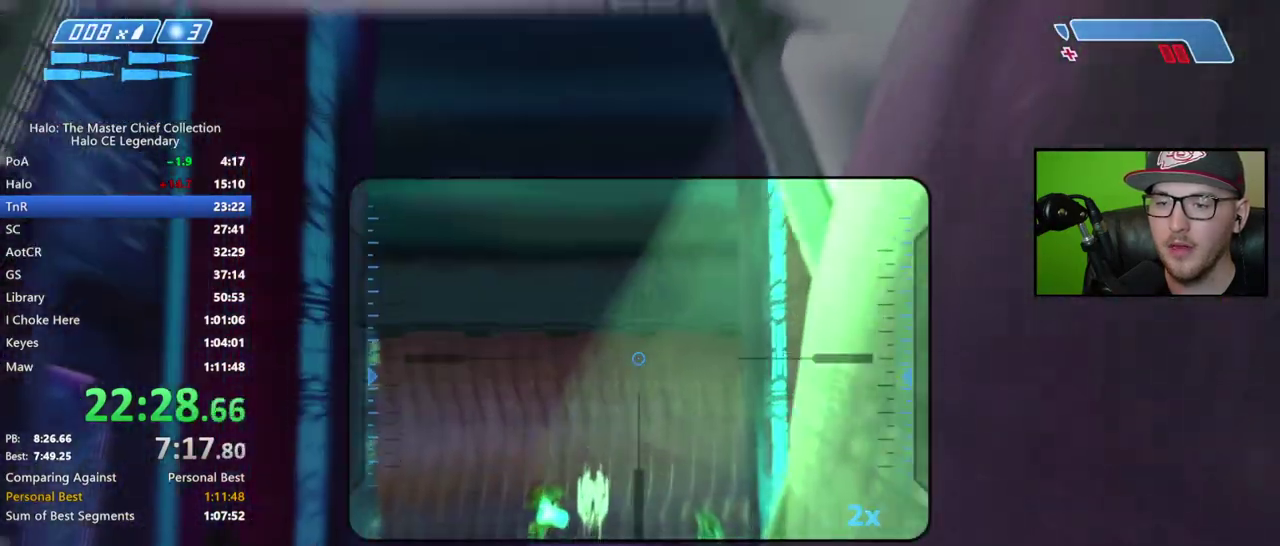
{"buttons": ["L2"], "right_stick": "center"}